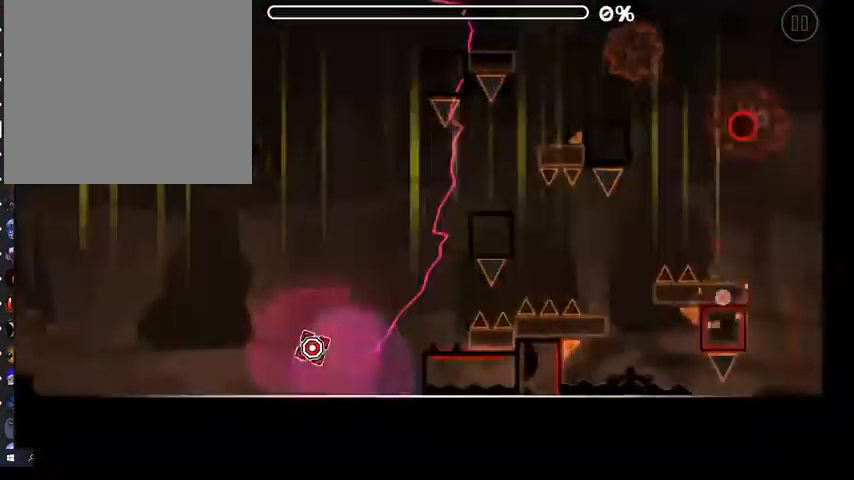
Gameplay with a controller (Xbox layout); each line is a JSON object with the inputs held at the frame after it. "events" lists button and stick changes between this image and that frame as [ms after this image, input, new state], when the widget could be followed in between. Not read: L2 SHARE.
{"buttons": [], "left_stick": "center", "right_stick": "center", "events": []}
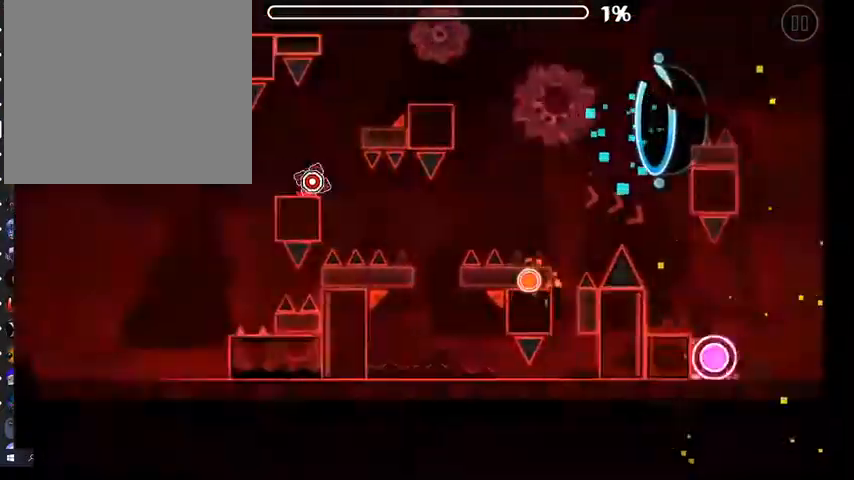
{"buttons": ["A"], "left_stick": "center", "right_stick": "center", "events": [[267, "A", "down"]]}
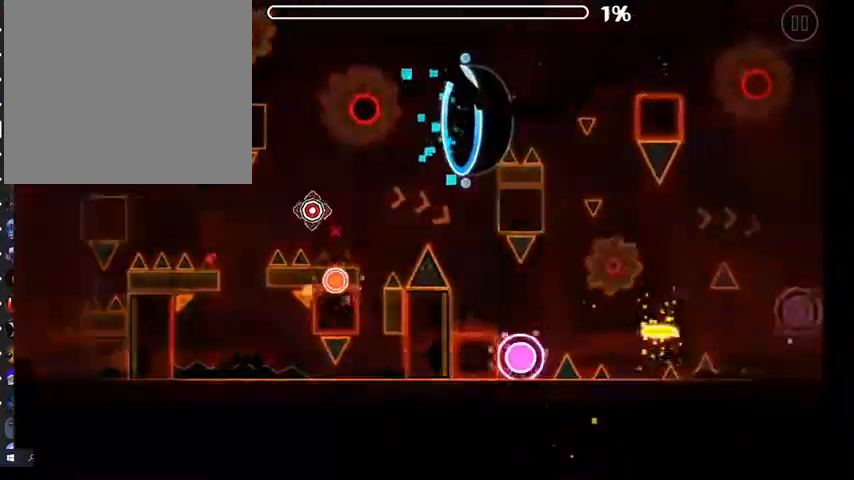
{"buttons": [], "left_stick": "center", "right_stick": "center", "events": [[200, "A", "up"]]}
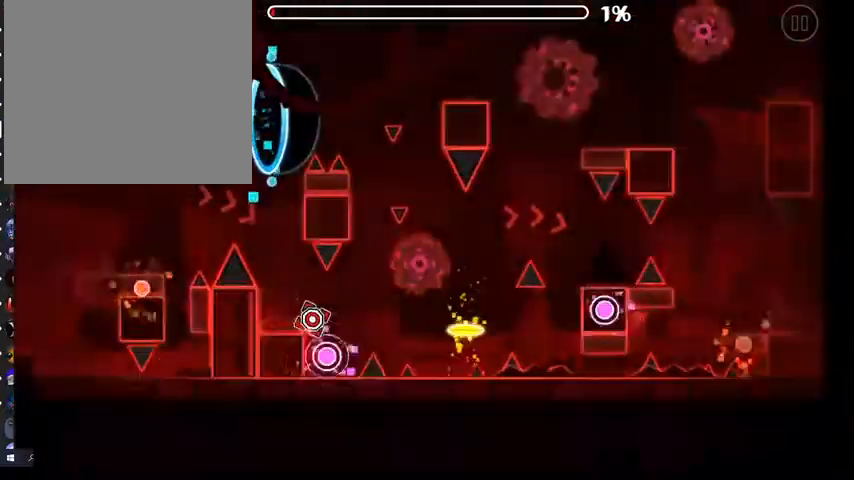
{"buttons": ["A"], "left_stick": "center", "right_stick": "center", "events": [[67, "A", "down"]]}
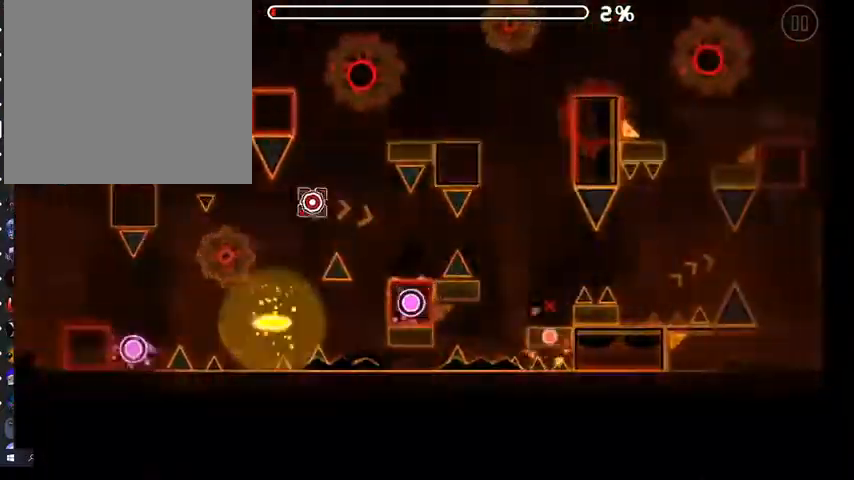
{"buttons": ["A"], "left_stick": "center", "right_stick": "center", "events": [[33, "A", "up"], [233, "A", "down"]]}
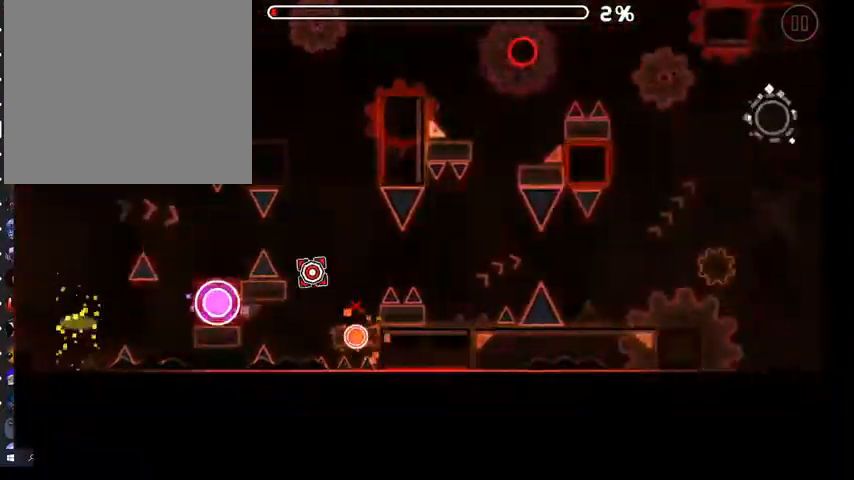
{"buttons": ["A"], "left_stick": "center", "right_stick": "center", "events": []}
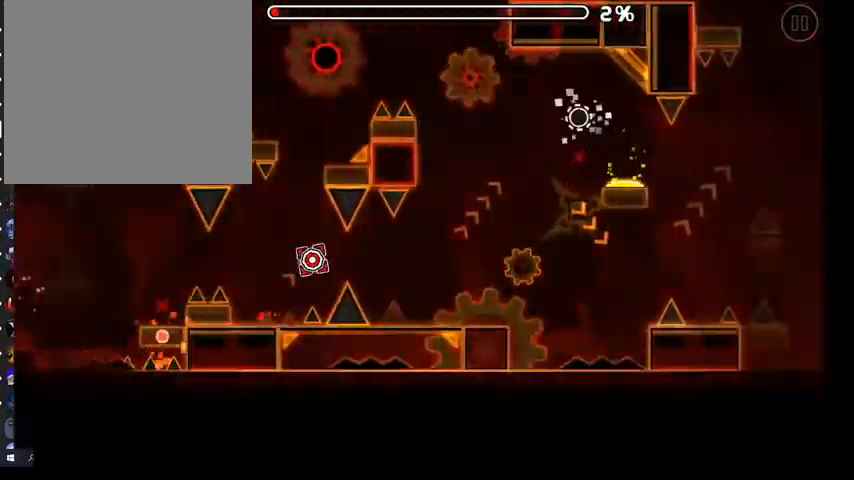
{"buttons": ["A"], "left_stick": "center", "right_stick": "center", "events": []}
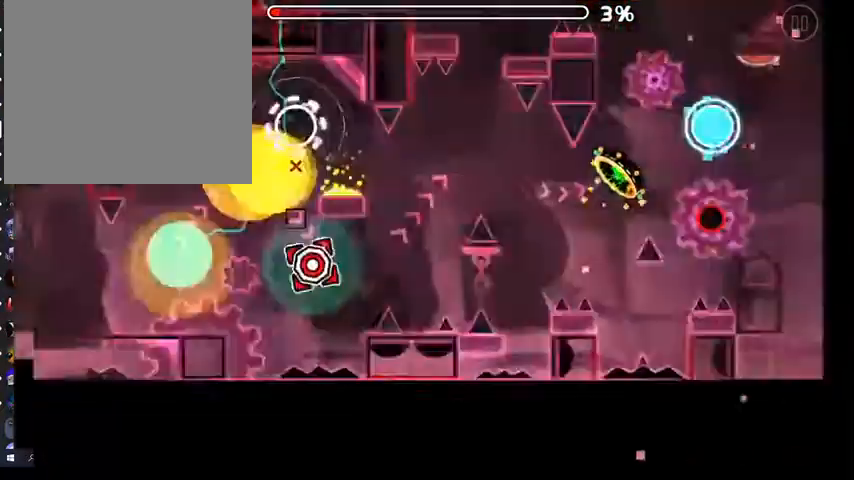
{"buttons": [], "left_stick": "center", "right_stick": "center", "events": [[433, "A", "up"]]}
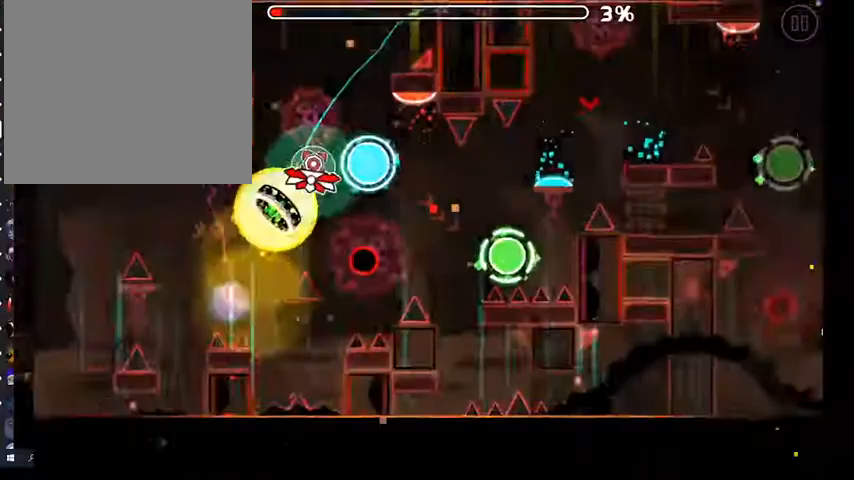
{"buttons": ["A"], "left_stick": "center", "right_stick": "center", "events": [[133, "A", "down"], [233, "A", "up"], [467, "A", "down"]]}
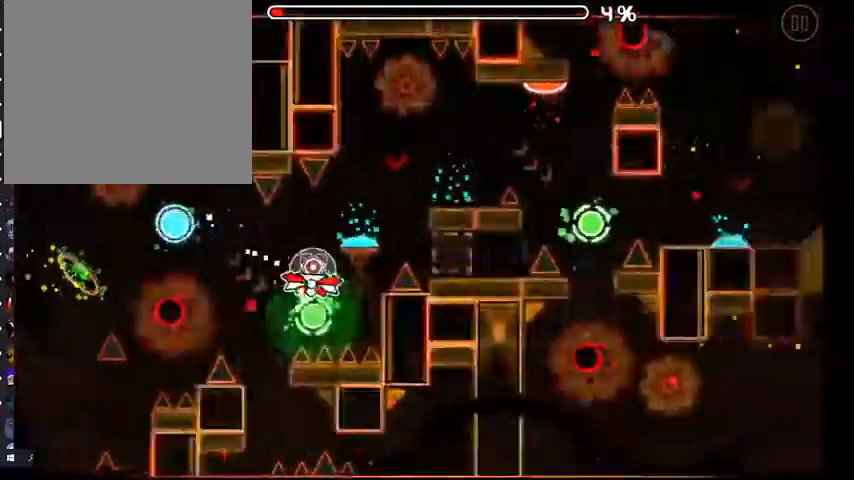
{"buttons": [], "left_stick": "center", "right_stick": "center", "events": [[67, "A", "up"], [267, "A", "down"], [367, "A", "up"]]}
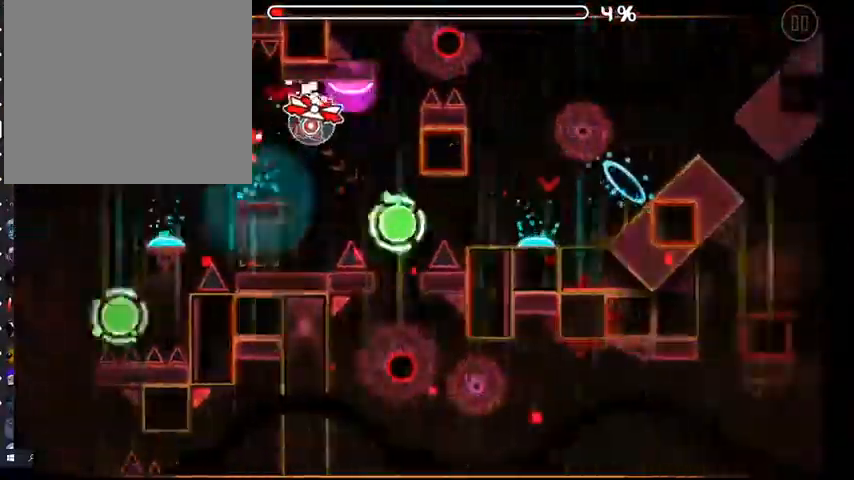
{"buttons": [], "left_stick": "center", "right_stick": "center", "events": [[267, "A", "down"], [333, "A", "up"]]}
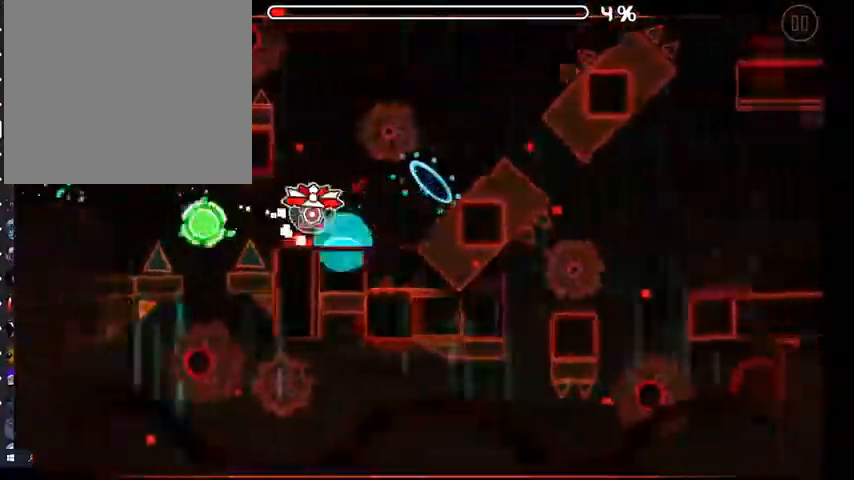
{"buttons": ["A"], "left_stick": "center", "right_stick": "center", "events": [[67, "A", "down"], [133, "A", "up"], [467, "A", "down"]]}
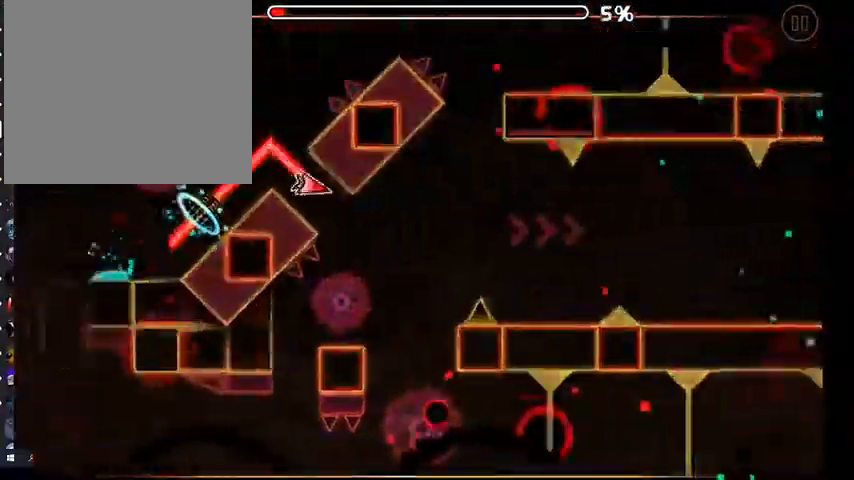
{"buttons": [], "left_stick": "center", "right_stick": "center", "events": [[167, "A", "up"], [267, "A", "down"], [333, "A", "up"], [400, "A", "down"], [467, "A", "up"]]}
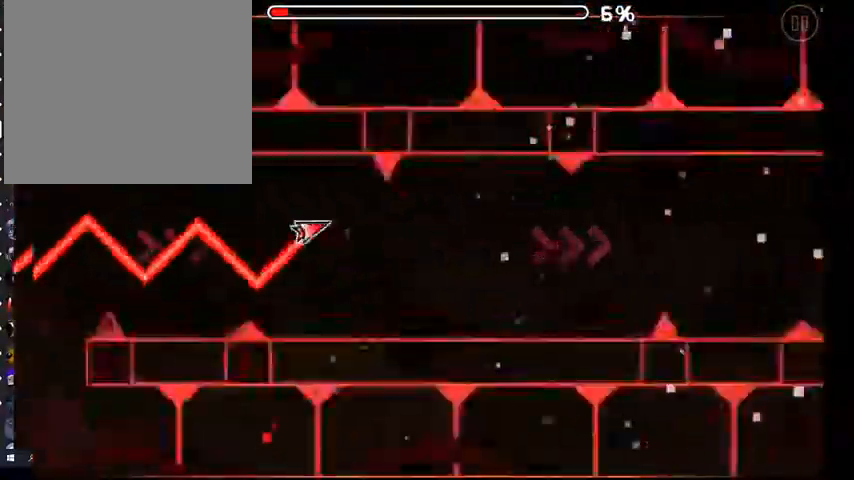
{"buttons": [], "left_stick": "center", "right_stick": "center", "events": [[67, "A", "down"], [133, "A", "up"], [233, "A", "down"], [300, "A", "up"], [400, "A", "down"], [467, "A", "up"]]}
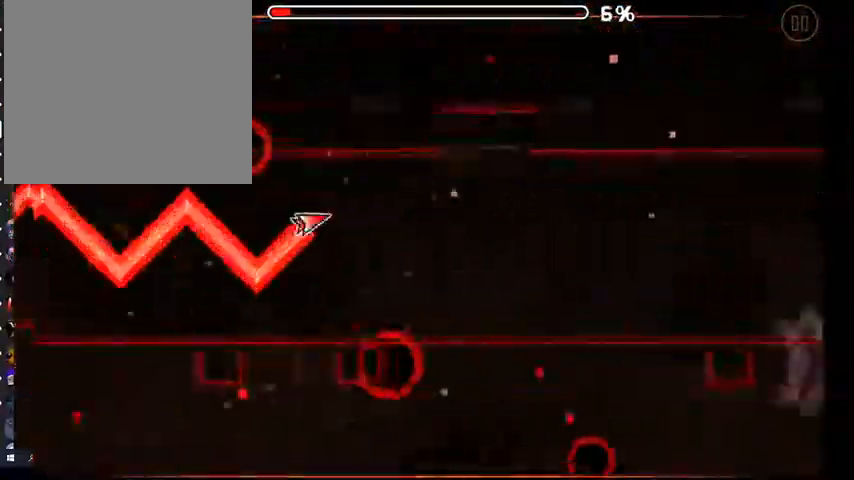
{"buttons": [], "left_stick": "center", "right_stick": "center", "events": [[67, "A", "down"], [133, "A", "up"]]}
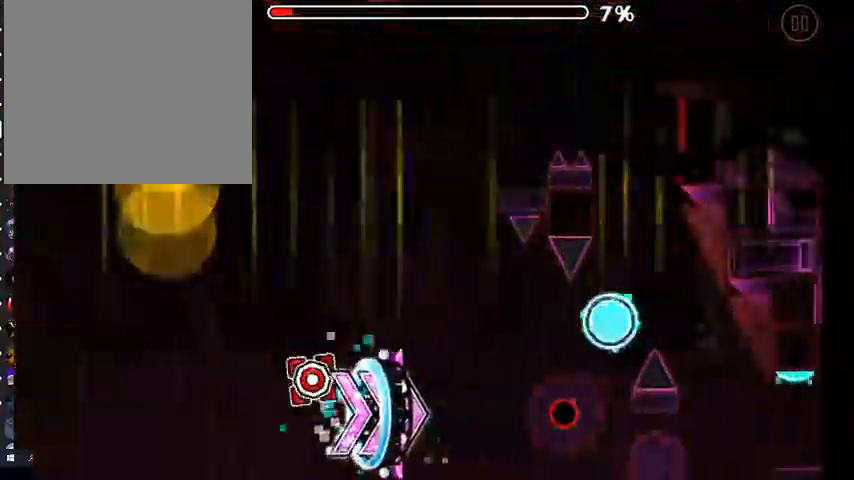
{"buttons": [], "left_stick": "center", "right_stick": "center", "events": [[400, "A", "down"], [467, "A", "up"]]}
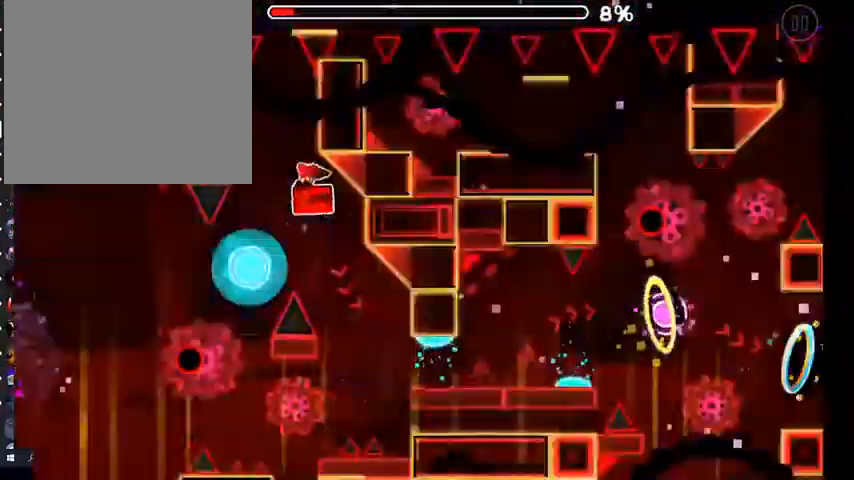
{"buttons": ["A"], "left_stick": "center", "right_stick": "center", "events": [[267, "A", "down"], [367, "A", "up"], [500, "A", "down"]]}
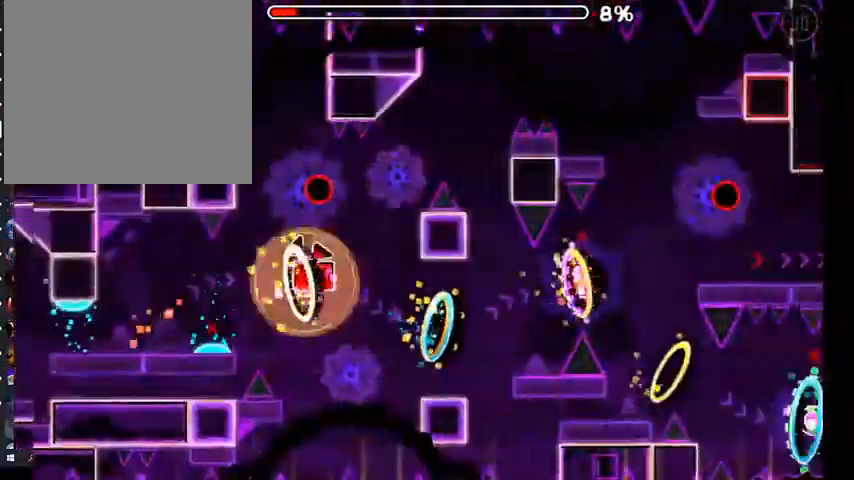
{"buttons": ["A"], "left_stick": "center", "right_stick": "center", "events": [[100, "A", "up"], [233, "A", "down"], [333, "A", "up"], [500, "A", "down"]]}
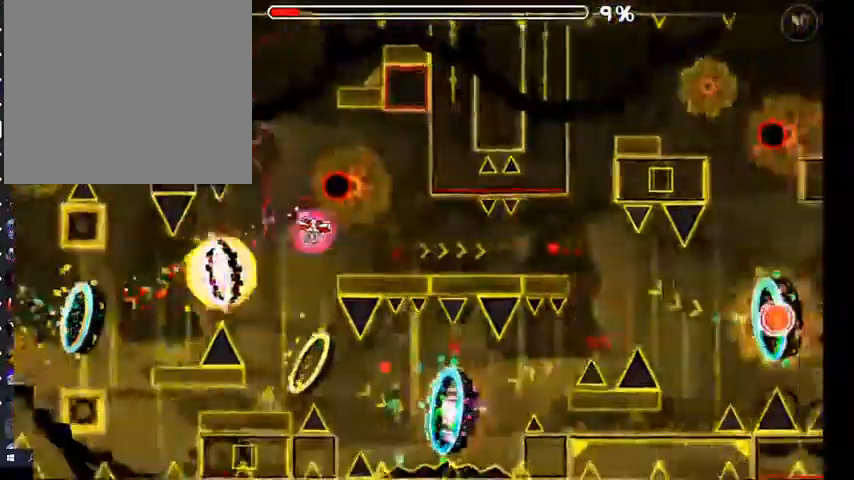
{"buttons": [], "left_stick": "center", "right_stick": "center", "events": [[33, "R1", "down"], [67, "A", "up"], [100, "R1", "up"], [167, "A", "down"], [167, "R1", "down"], [200, "A", "up"], [233, "R1", "up"], [267, "A", "down"], [267, "R1", "down"], [333, "A", "up"], [367, "R1", "up"], [433, "A", "down"], [433, "R1", "down"], [467, "A", "up"], [500, "R1", "up"]]}
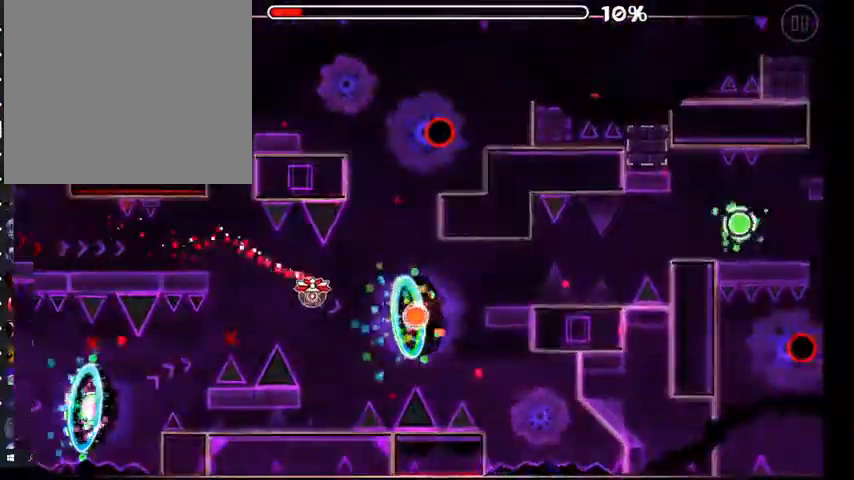
{"buttons": [], "left_stick": "center", "right_stick": "center", "events": [[167, "A", "down"], [267, "A", "up"], [400, "A", "down"], [467, "A", "up"]]}
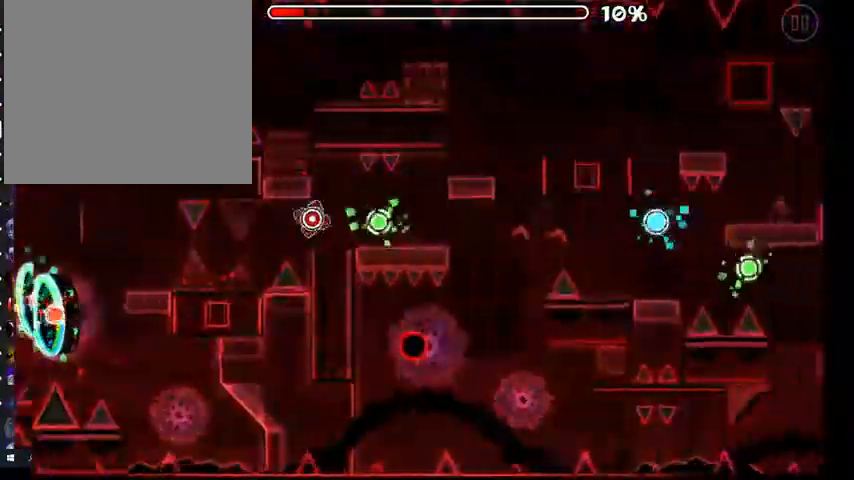
{"buttons": [], "left_stick": "center", "right_stick": "center", "events": [[100, "A", "down"], [167, "A", "up"], [400, "A", "down"], [467, "A", "up"]]}
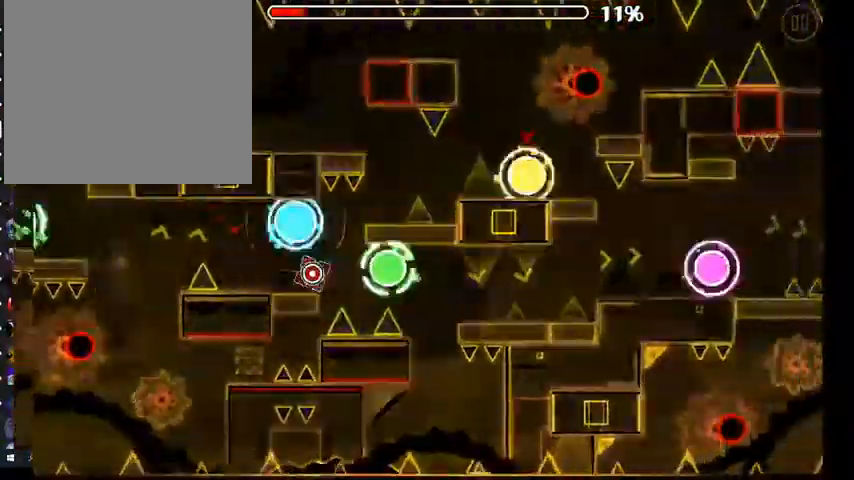
{"buttons": [], "left_stick": "center", "right_stick": "center", "events": [[133, "A", "down"], [200, "A", "up"], [333, "A", "down"], [400, "A", "up"]]}
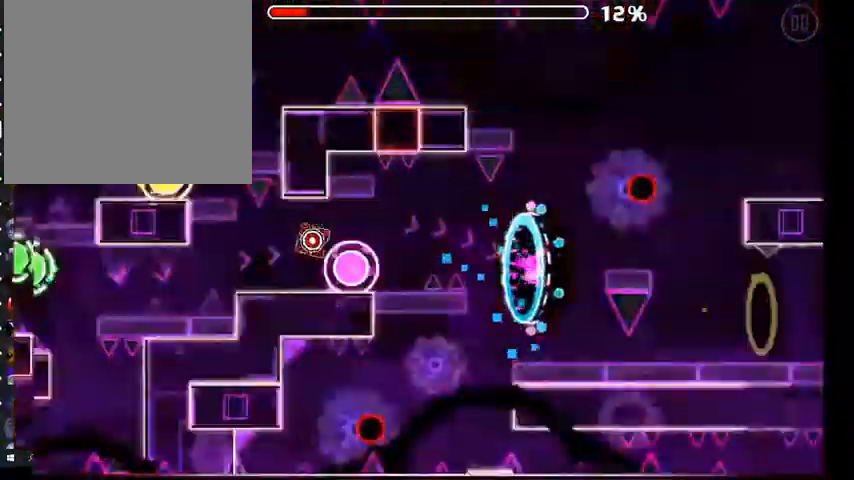
{"buttons": [], "left_stick": "center", "right_stick": "center", "events": [[67, "A", "down"], [167, "A", "up"]]}
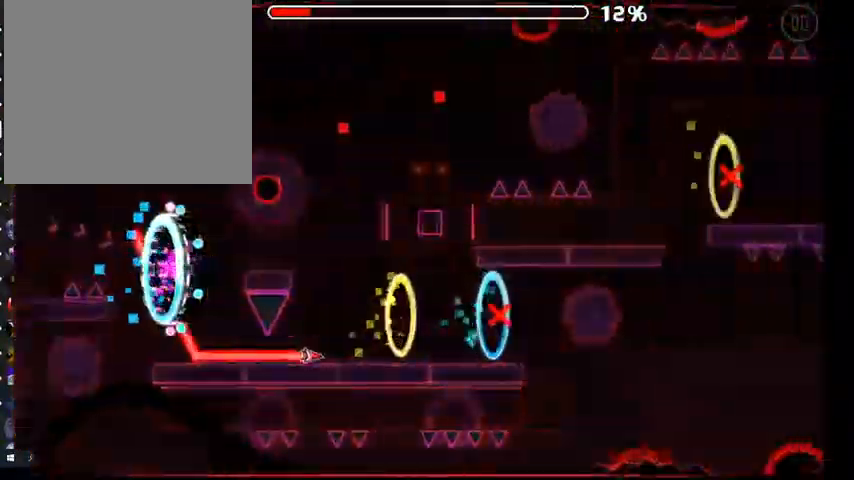
{"buttons": ["A"], "left_stick": "center", "right_stick": "center", "events": [[133, "A", "down"]]}
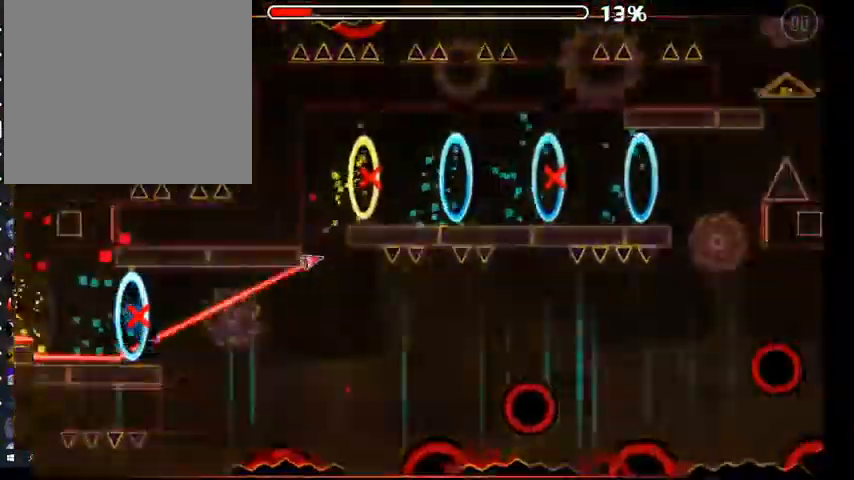
{"buttons": ["A"], "left_stick": "center", "right_stick": "center", "events": [[167, "A", "up"], [400, "A", "down"]]}
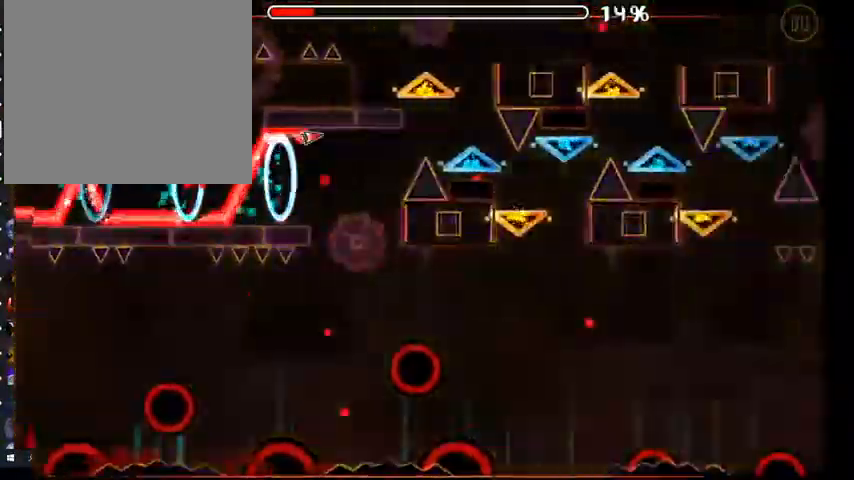
{"buttons": ["A"], "left_stick": "center", "right_stick": "center", "events": []}
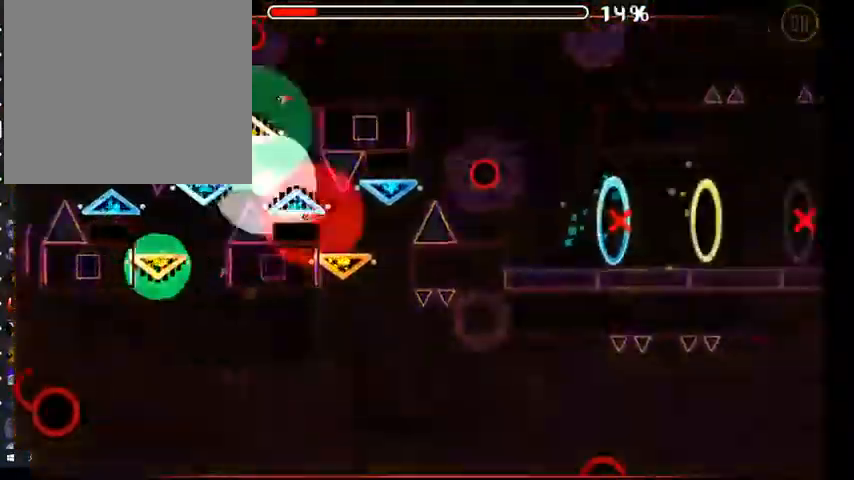
{"buttons": [], "left_stick": "center", "right_stick": "center", "events": [[300, "A", "up"]]}
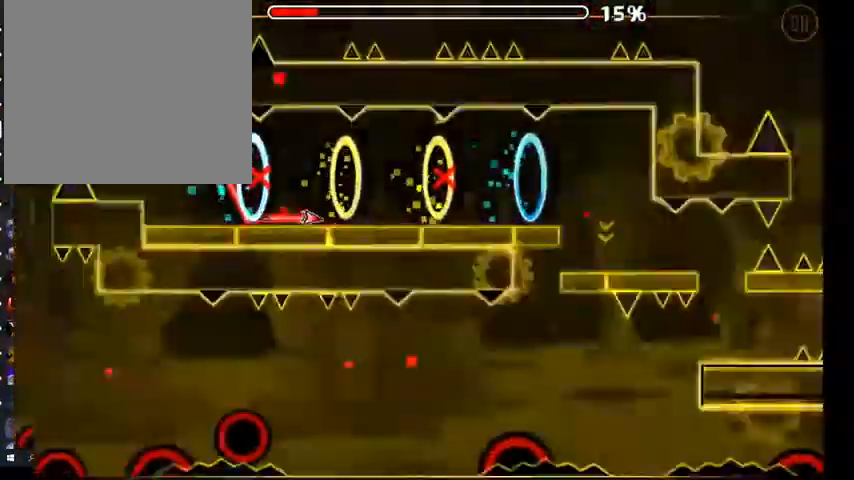
{"buttons": [], "left_stick": "center", "right_stick": "center", "events": [[100, "A", "down"], [267, "A", "up"]]}
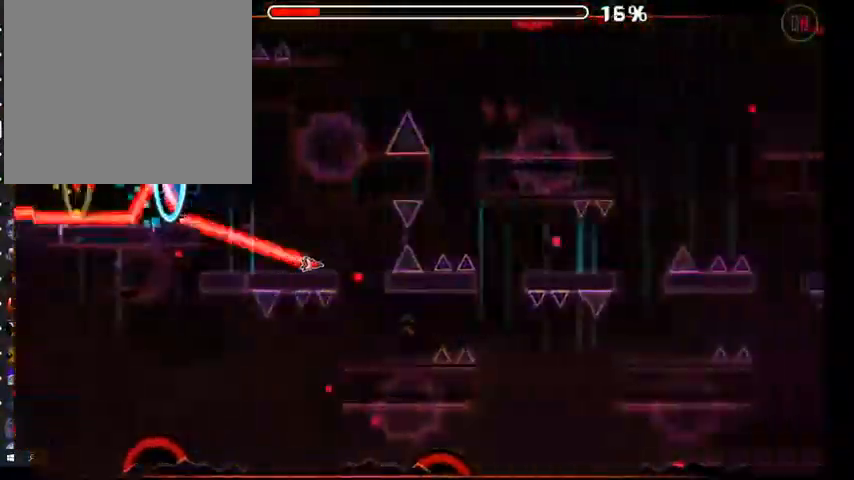
{"buttons": [], "left_stick": "center", "right_stick": "center", "events": [[133, "A", "down"], [300, "A", "up"]]}